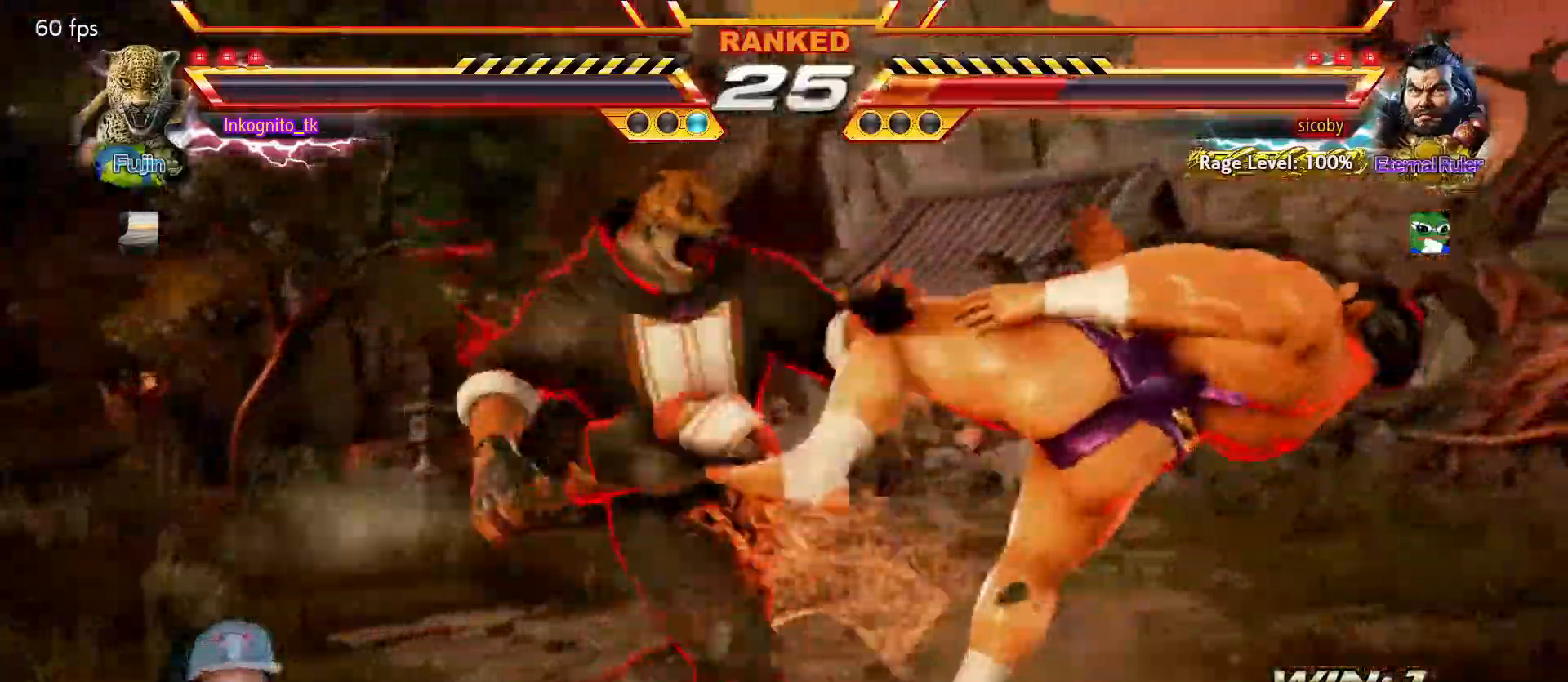
Gameplay with a controller (arcade stick); each line is a JSON object with the inputs held at the frame after it. "events" lists button and stick changes between this image and that frame as [ms after this image, input, new state], when the widget could be followed in between. Not read: L3 R3.
{"buttons": ["SQUARE"], "left_stick": "right", "events": [[433, "SQUARE", "down"]]}
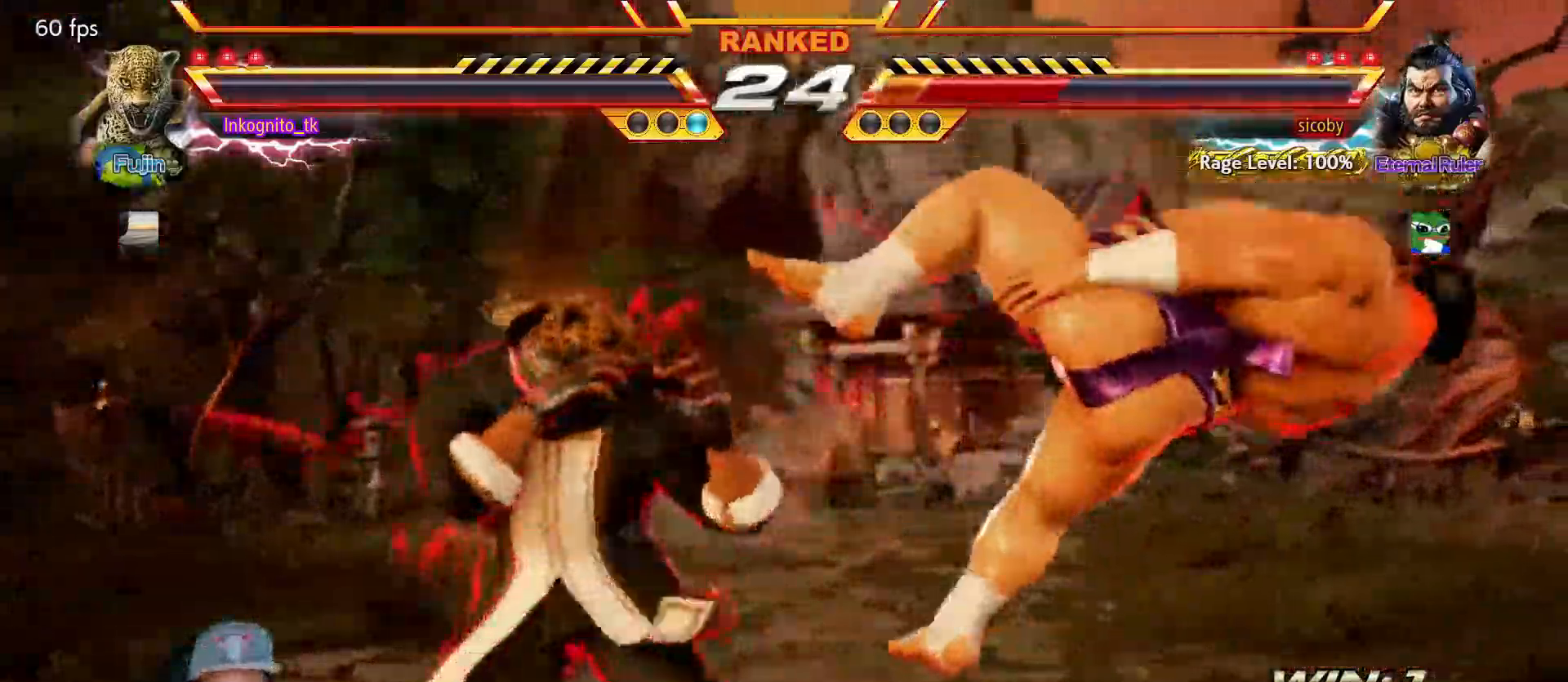
{"buttons": [], "left_stick": "center", "events": [[83, "left_stick", "center"], [300, "left_stick", "right"], [367, "left_stick", "center"], [433, "left_stick", "right"], [450, "SQUARE", "up"], [500, "left_stick", "center"]]}
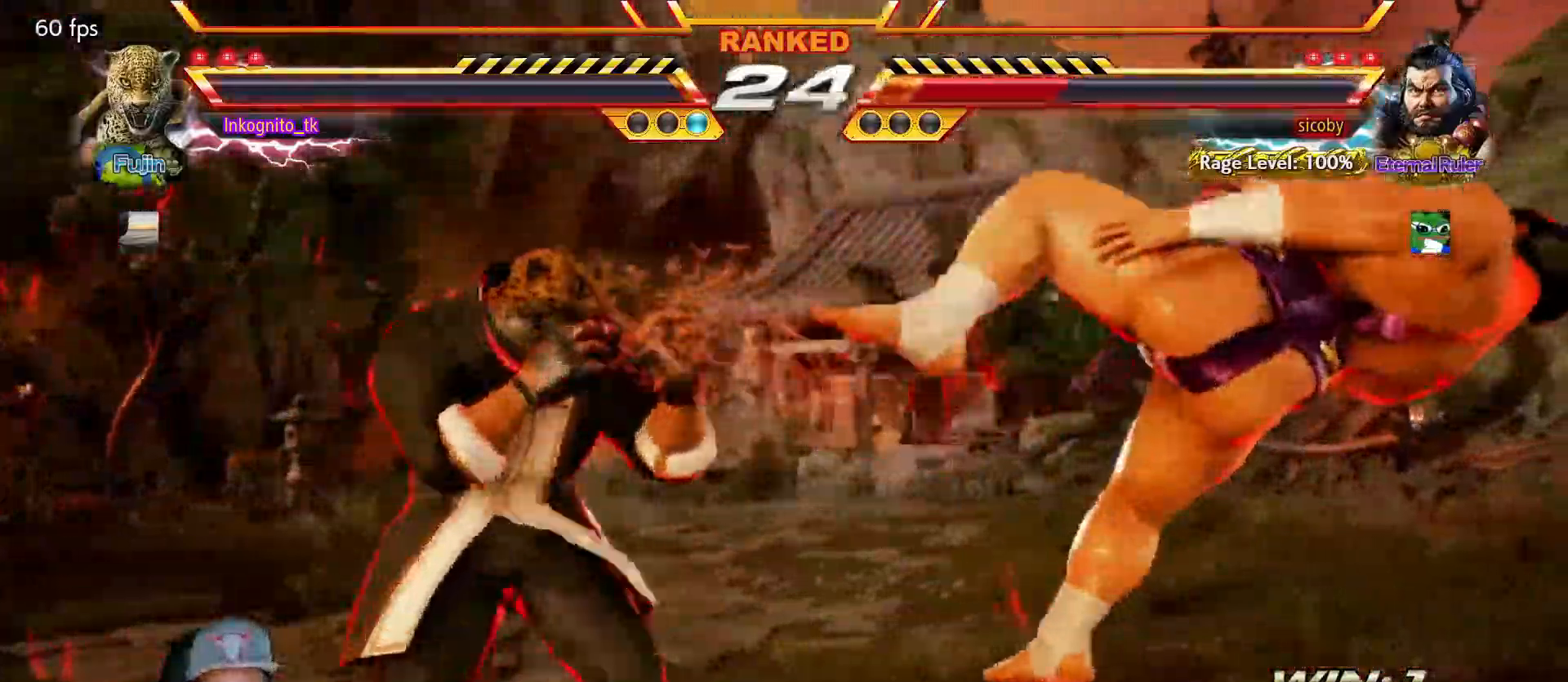
{"buttons": [], "left_stick": "center", "events": [[67, "left_stick", "right"], [83, "L1", "down"], [150, "L1", "up"], [150, "left_stick", "center"], [250, "SQUARE", "down"], [317, "SQUARE", "up"]]}
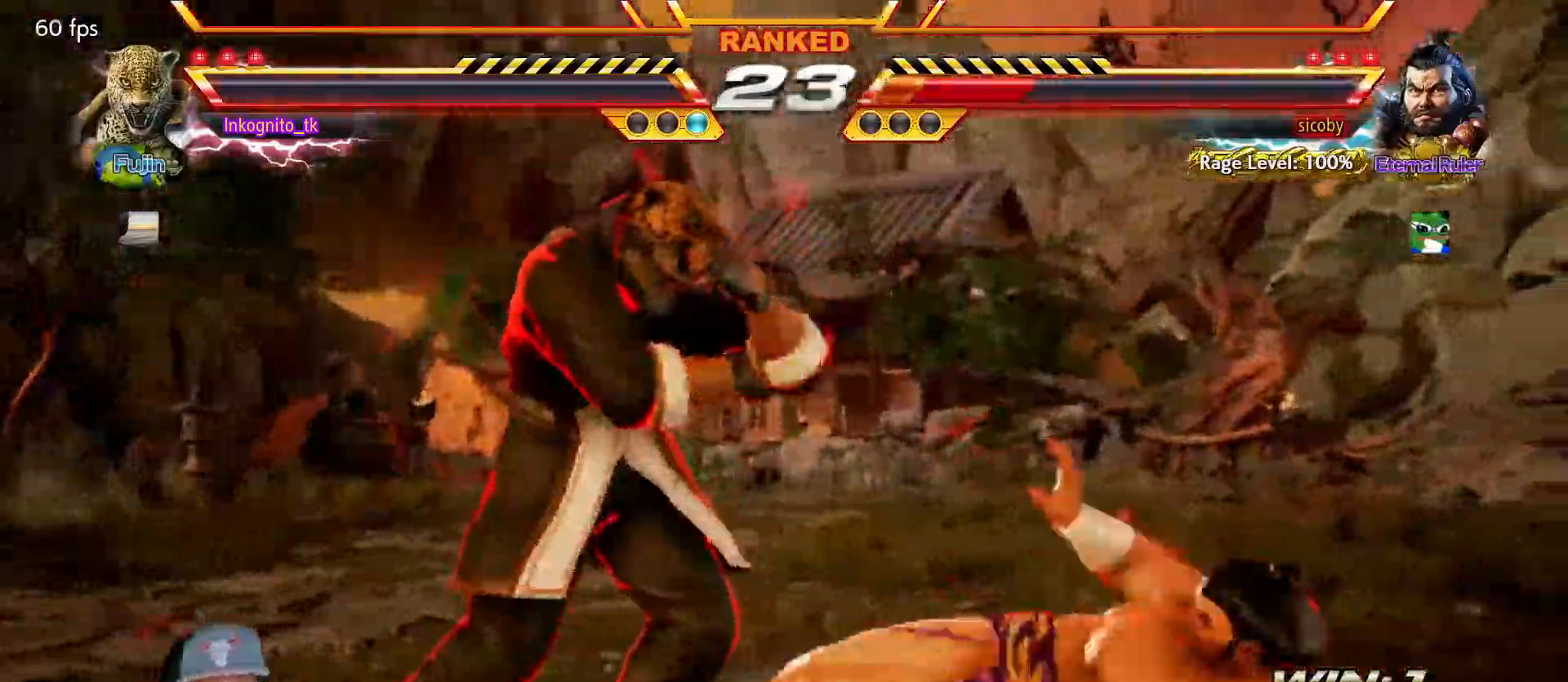
{"buttons": [], "left_stick": "center", "events": [[250, "SQUARE", "down"], [250, "left_stick", "down-right"], [317, "SQUARE", "up"], [383, "left_stick", "center"]]}
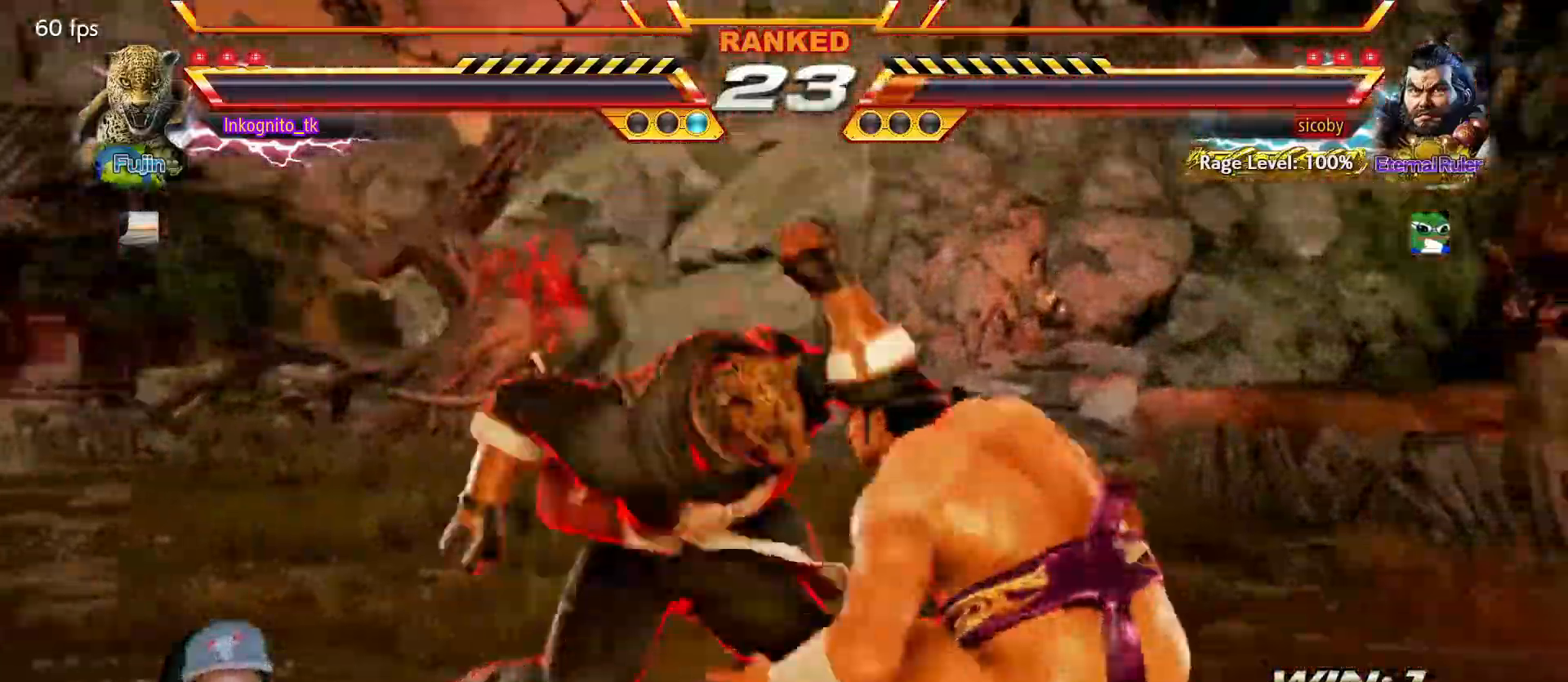
{"buttons": [], "left_stick": "center", "events": [[317, "left_stick", "down-right"], [383, "SQUARE", "down"], [450, "SQUARE", "up"], [450, "left_stick", "center"]]}
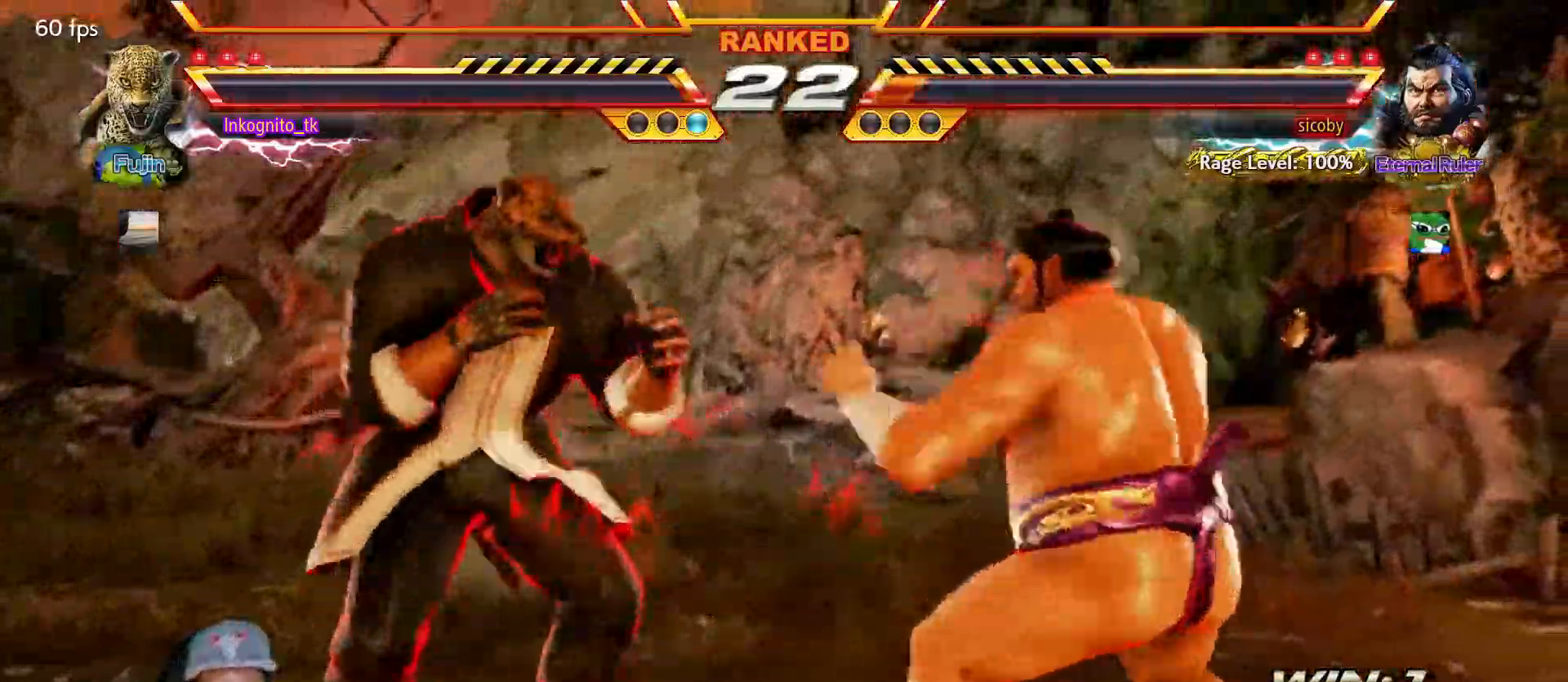
{"buttons": [], "left_stick": "center", "events": [[383, "TRIANGLE", "down"], [450, "TRIANGLE", "up"]]}
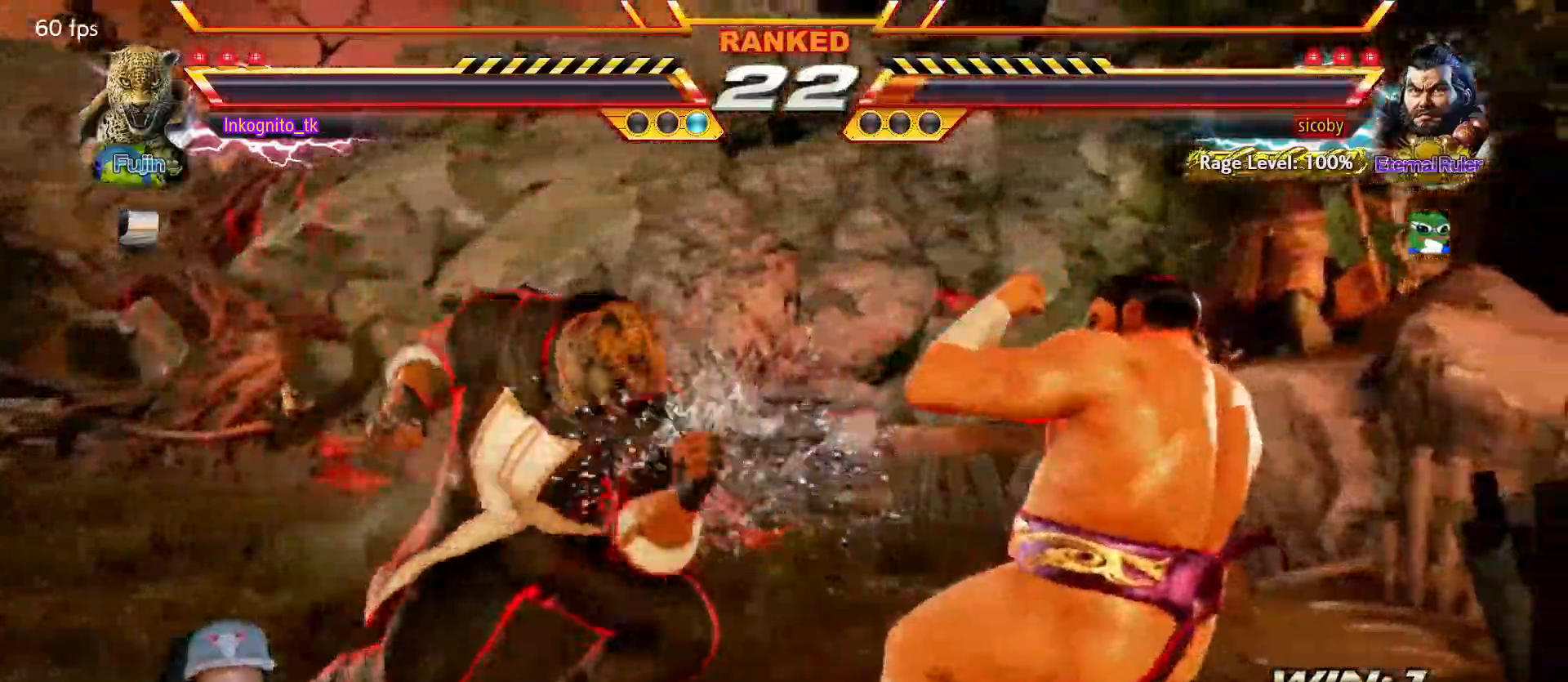
{"buttons": [], "left_stick": "center", "events": []}
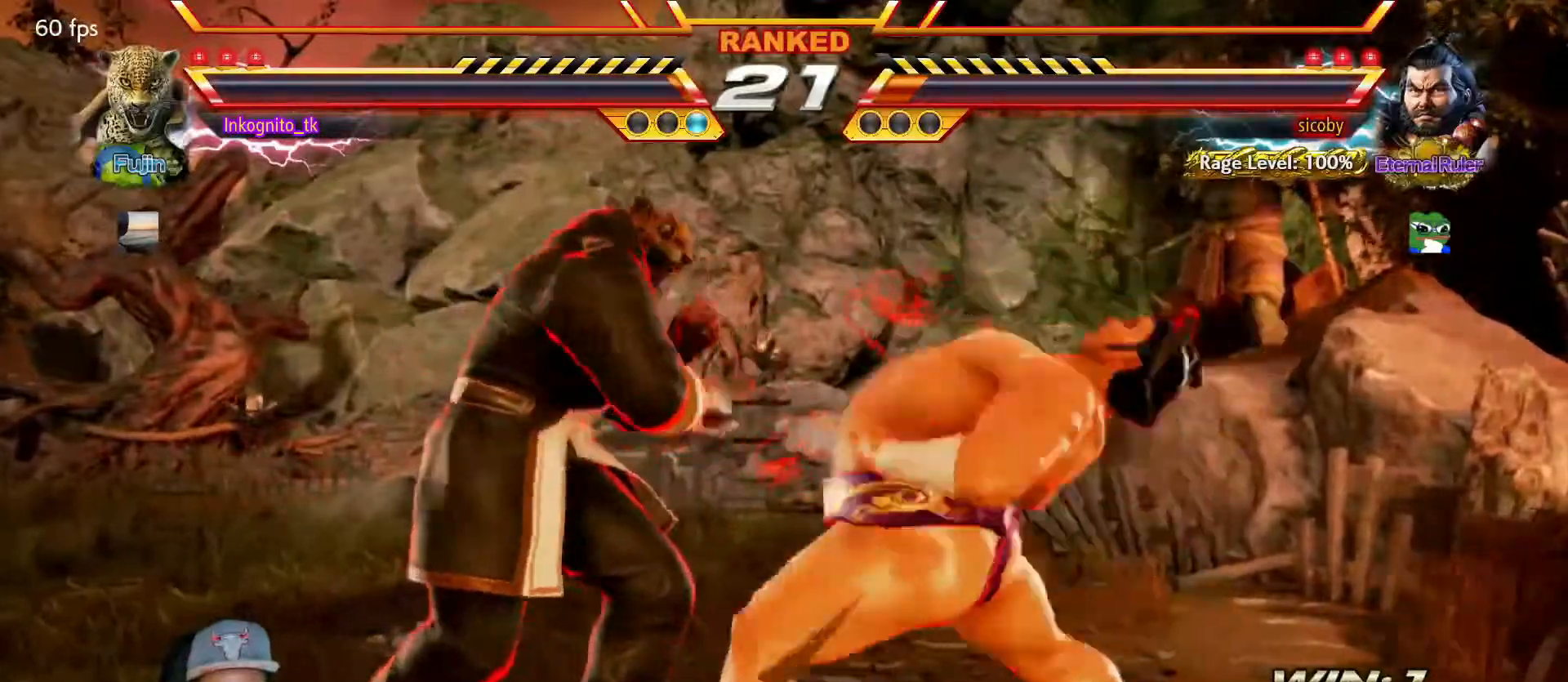
{"buttons": [], "left_stick": "center", "events": [[17, "left_stick", "left"], [384, "left_stick", "center"]]}
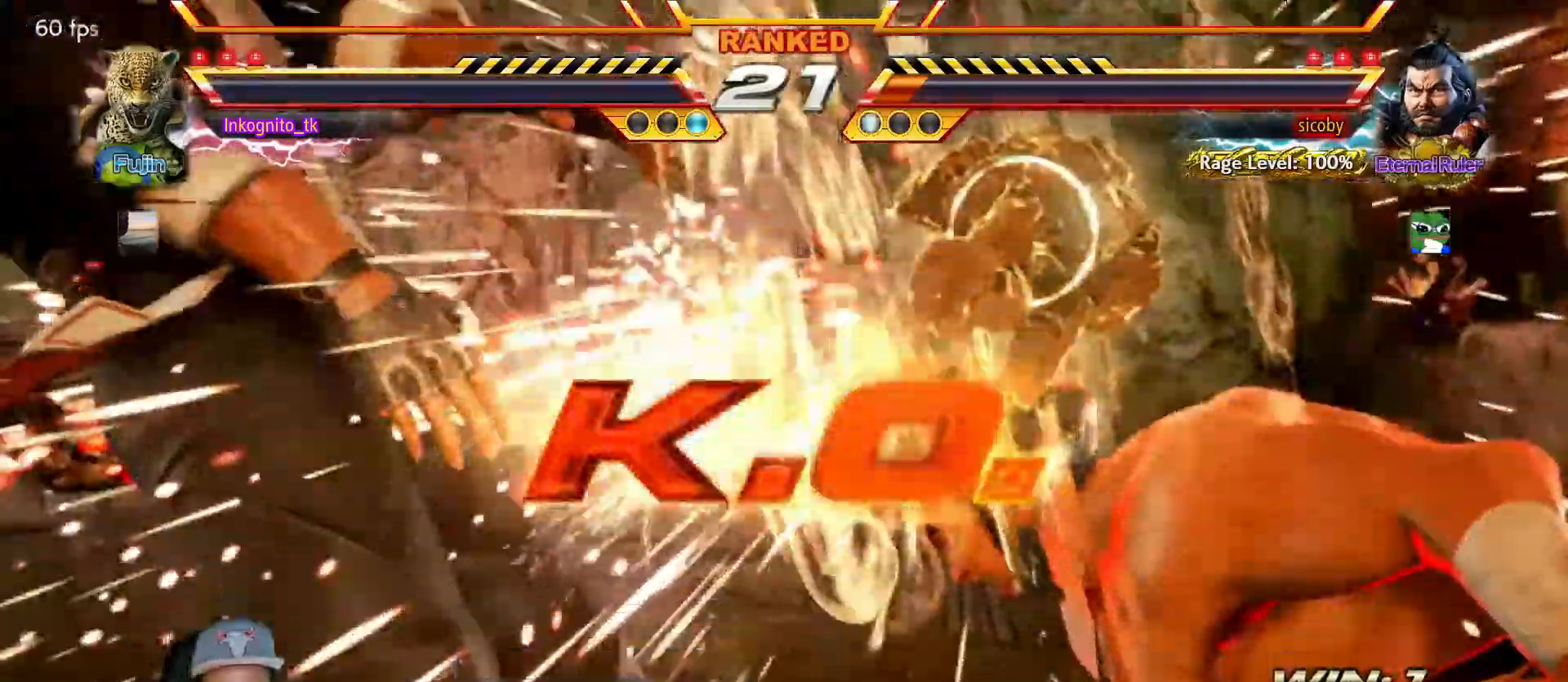
{"buttons": [], "left_stick": "center", "events": []}
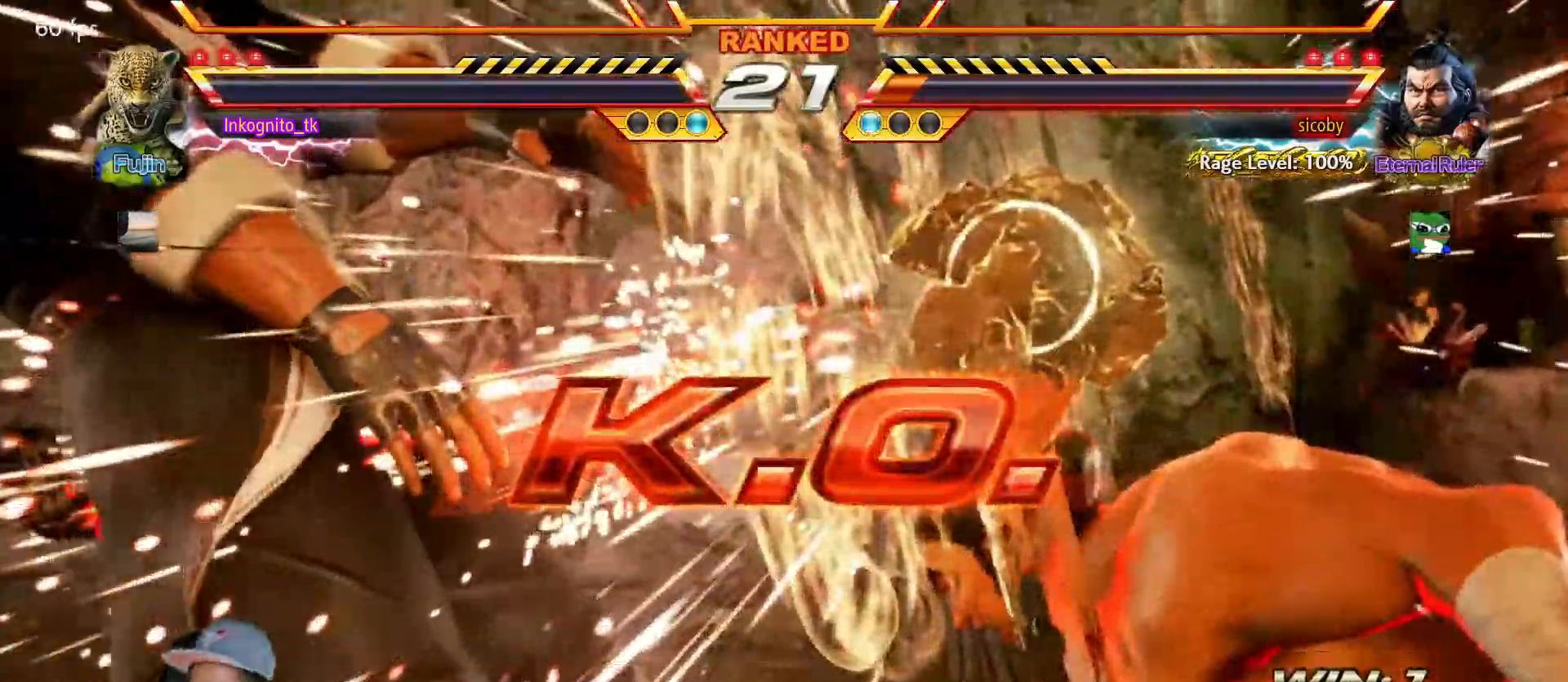
{"buttons": [], "left_stick": "center", "events": []}
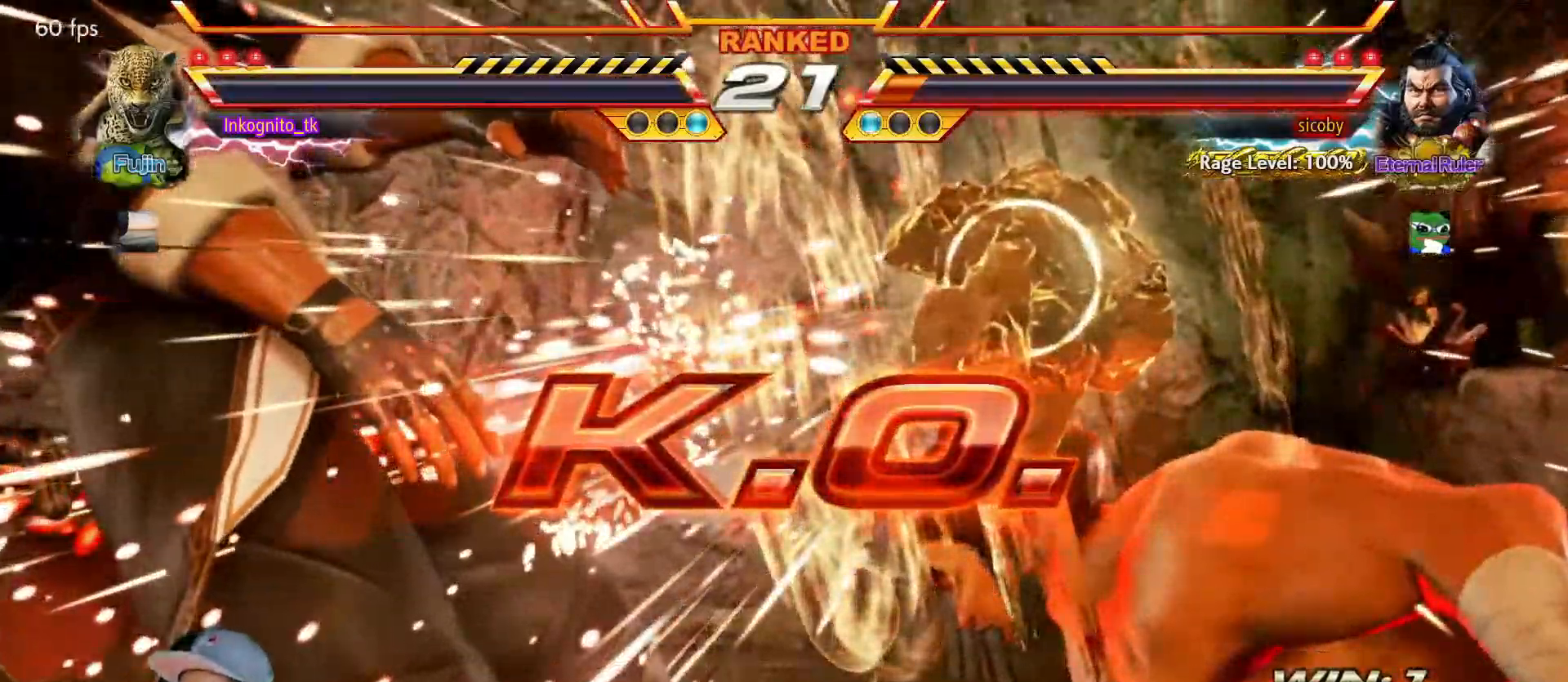
{"buttons": [], "left_stick": "center", "events": []}
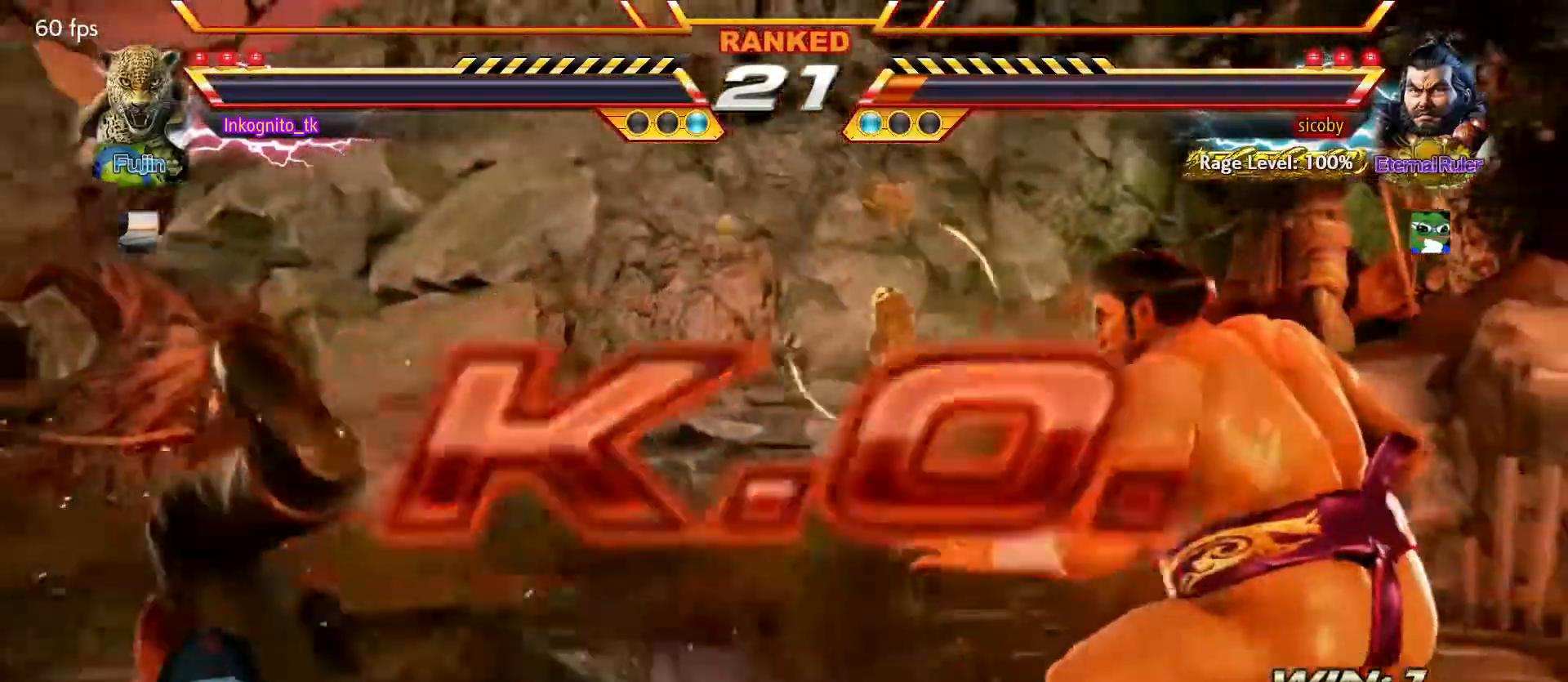
{"buttons": [], "left_stick": "center", "events": []}
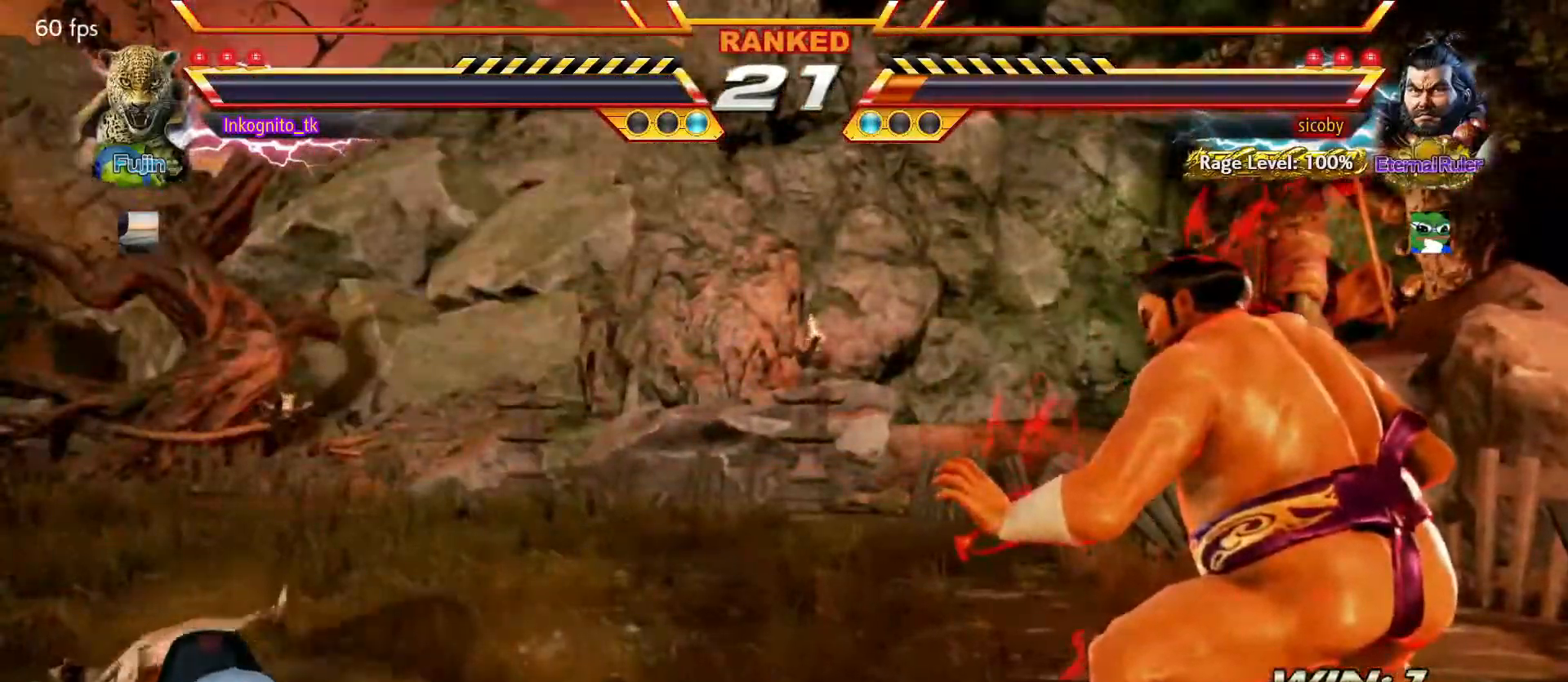
{"buttons": [], "left_stick": "center", "events": []}
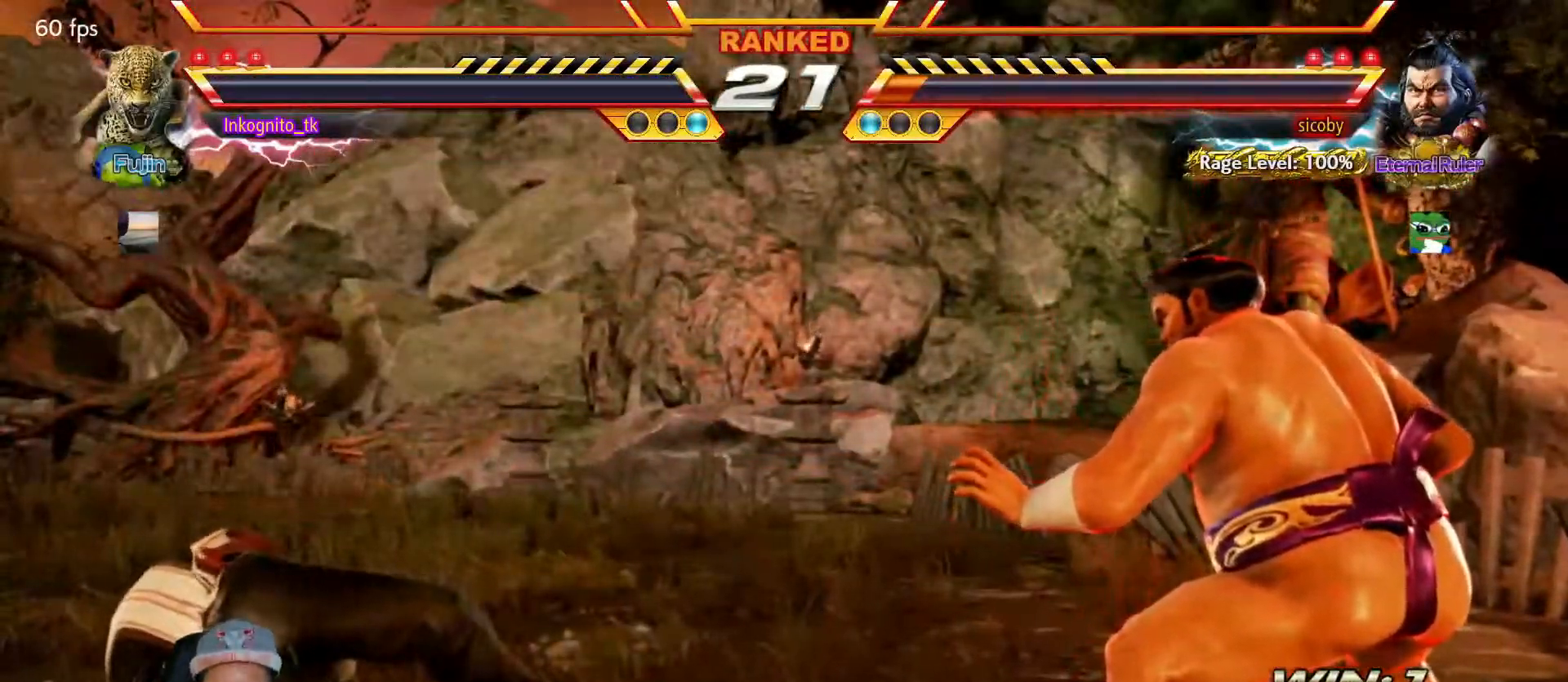
{"buttons": [], "left_stick": "center", "events": []}
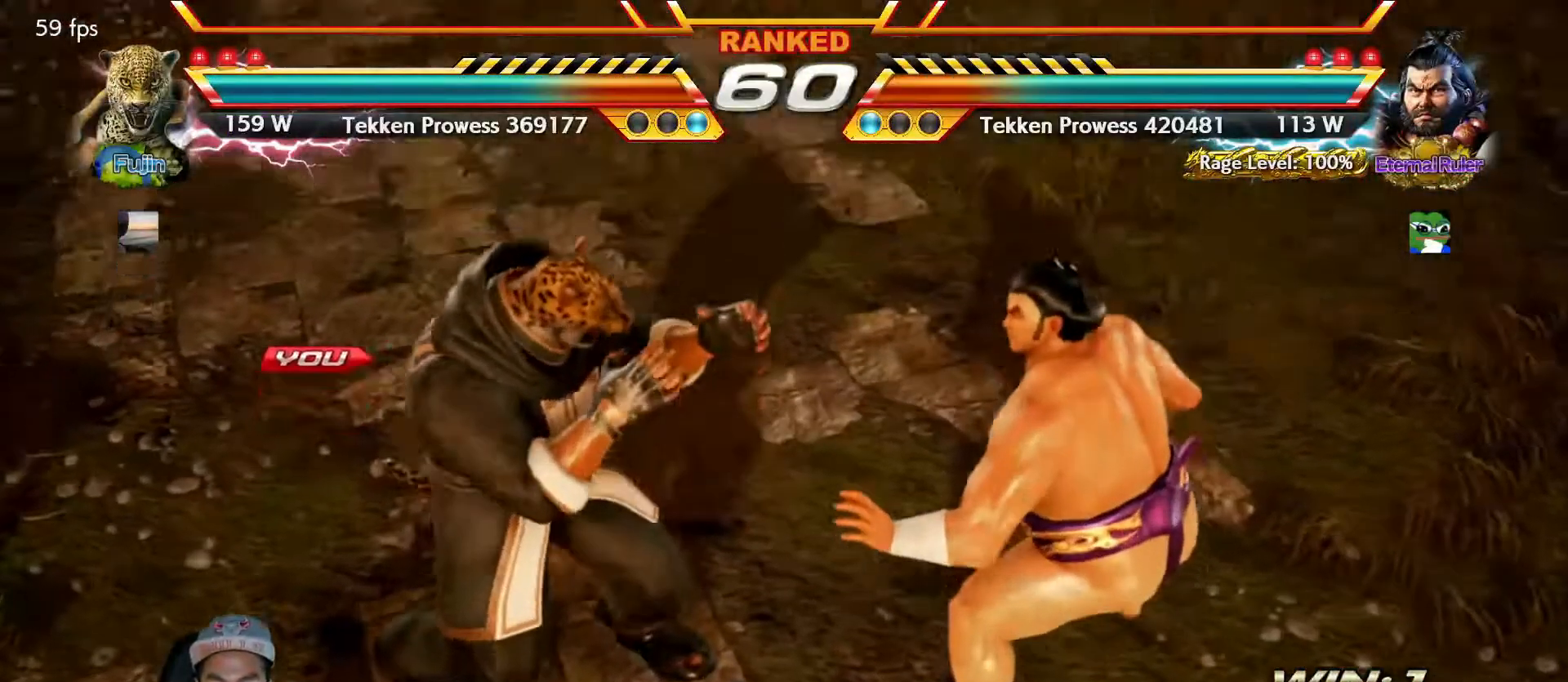
{"buttons": [], "left_stick": "center", "events": []}
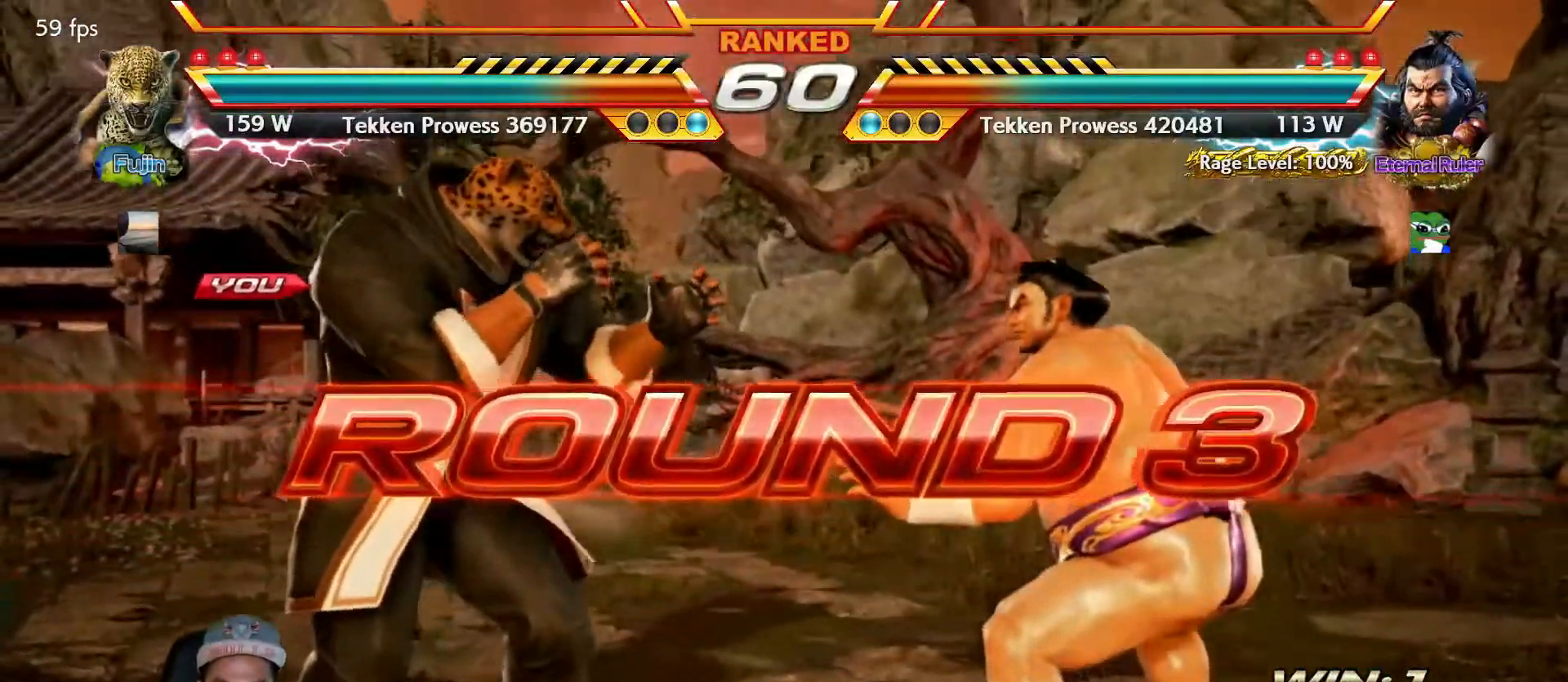
{"buttons": ["SQUARE", "TRIANGLE"], "left_stick": "center", "events": [[434, "TRIANGLE", "down"], [484, "SQUARE", "down"]]}
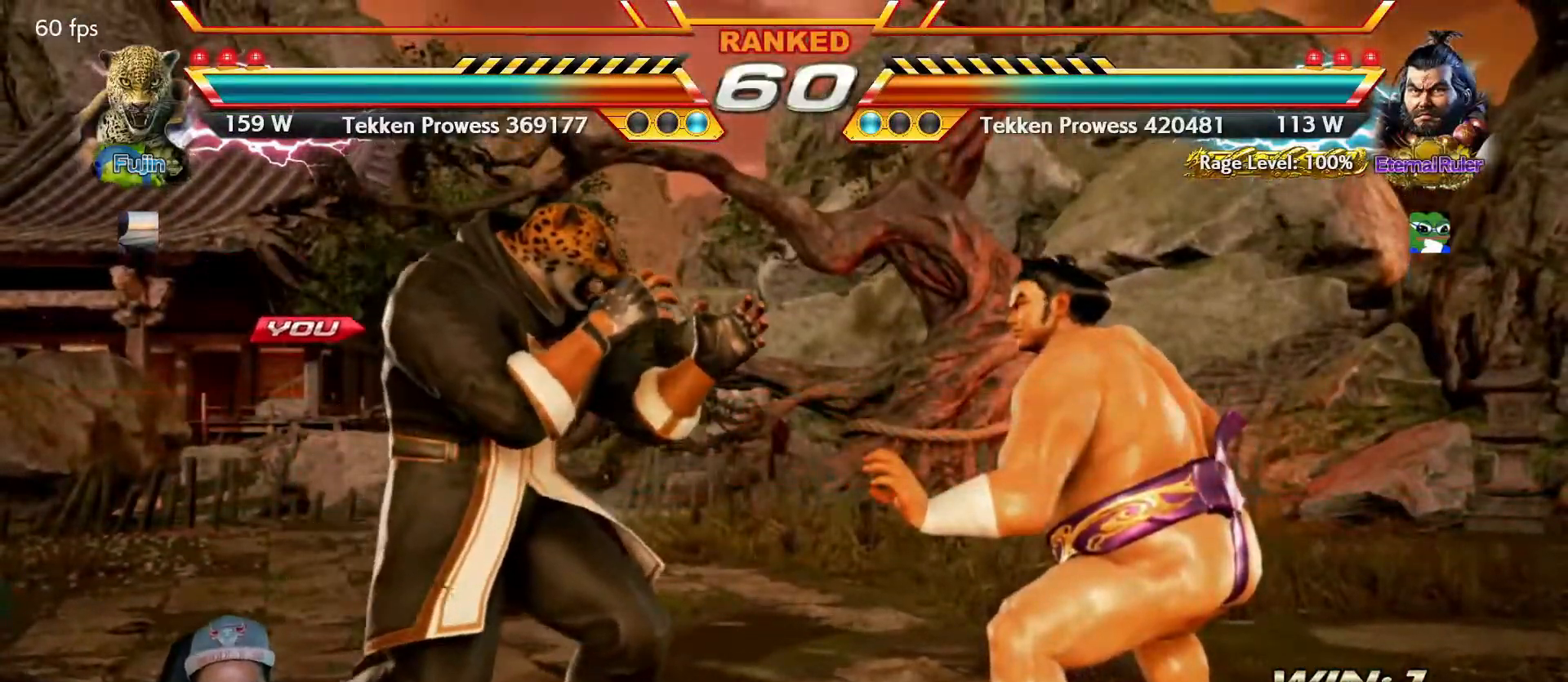
{"buttons": [], "left_stick": "center", "events": [[34, "SQUARE", "up"], [34, "TRIANGLE", "up"], [134, "TRIANGLE", "down"], [184, "SQUARE", "down"], [217, "TRIANGLE", "up"], [250, "SQUARE", "up"], [300, "TRIANGLE", "down"], [367, "SQUARE", "down"], [400, "TRIANGLE", "up"], [434, "SQUARE", "up"]]}
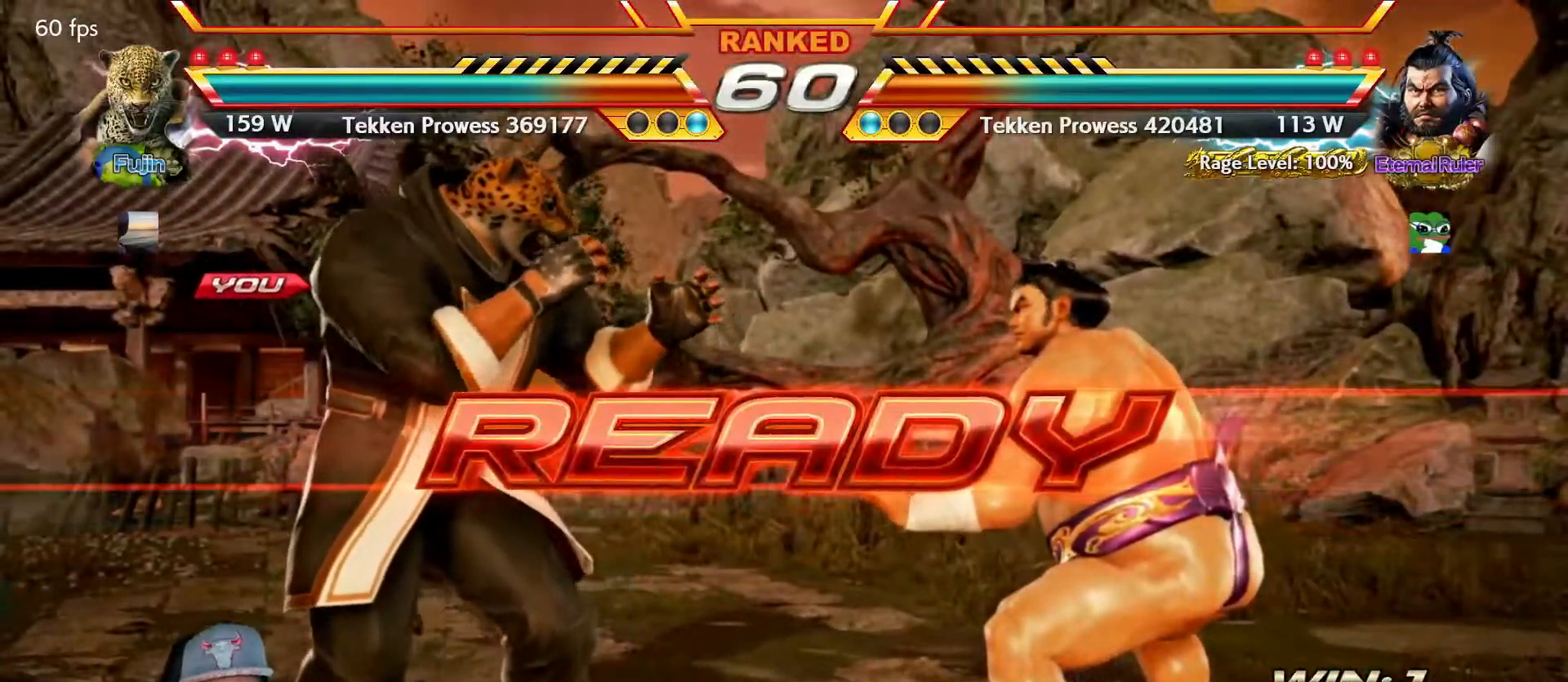
{"buttons": ["SQUARE", "TRIANGLE"], "left_stick": "center", "events": [[84, "TRIANGLE", "down"], [134, "SQUARE", "down"], [168, "TRIANGLE", "up"], [184, "SQUARE", "up"], [268, "TRIANGLE", "down"], [318, "SQUARE", "down"], [351, "TRIANGLE", "up"], [384, "SQUARE", "up"], [418, "TRIANGLE", "down"], [468, "SQUARE", "down"]]}
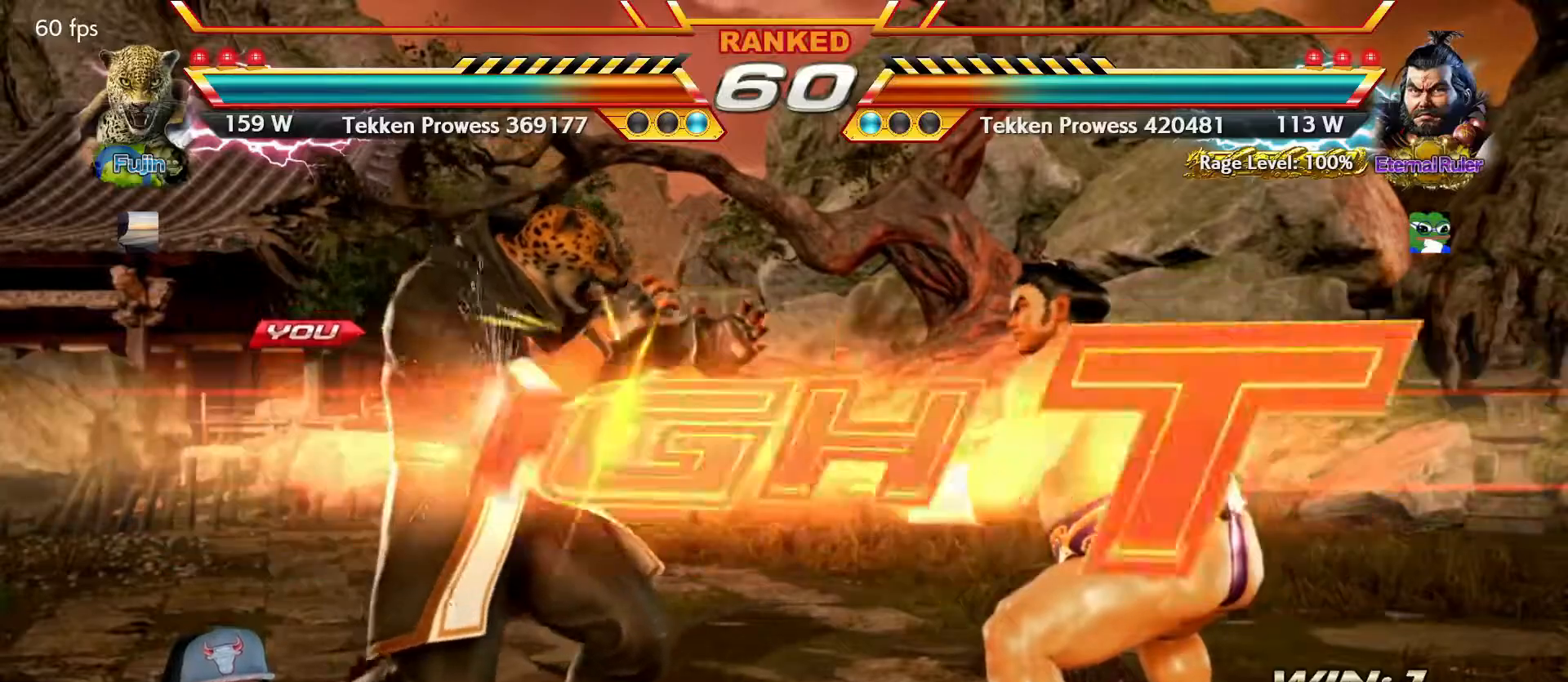
{"buttons": ["SQUARE"], "left_stick": "center", "events": [[50, "TRIANGLE", "up"], [217, "left_stick", "right"], [400, "left_stick", "center"], [450, "left_stick", "left"], [500, "left_stick", "center"]]}
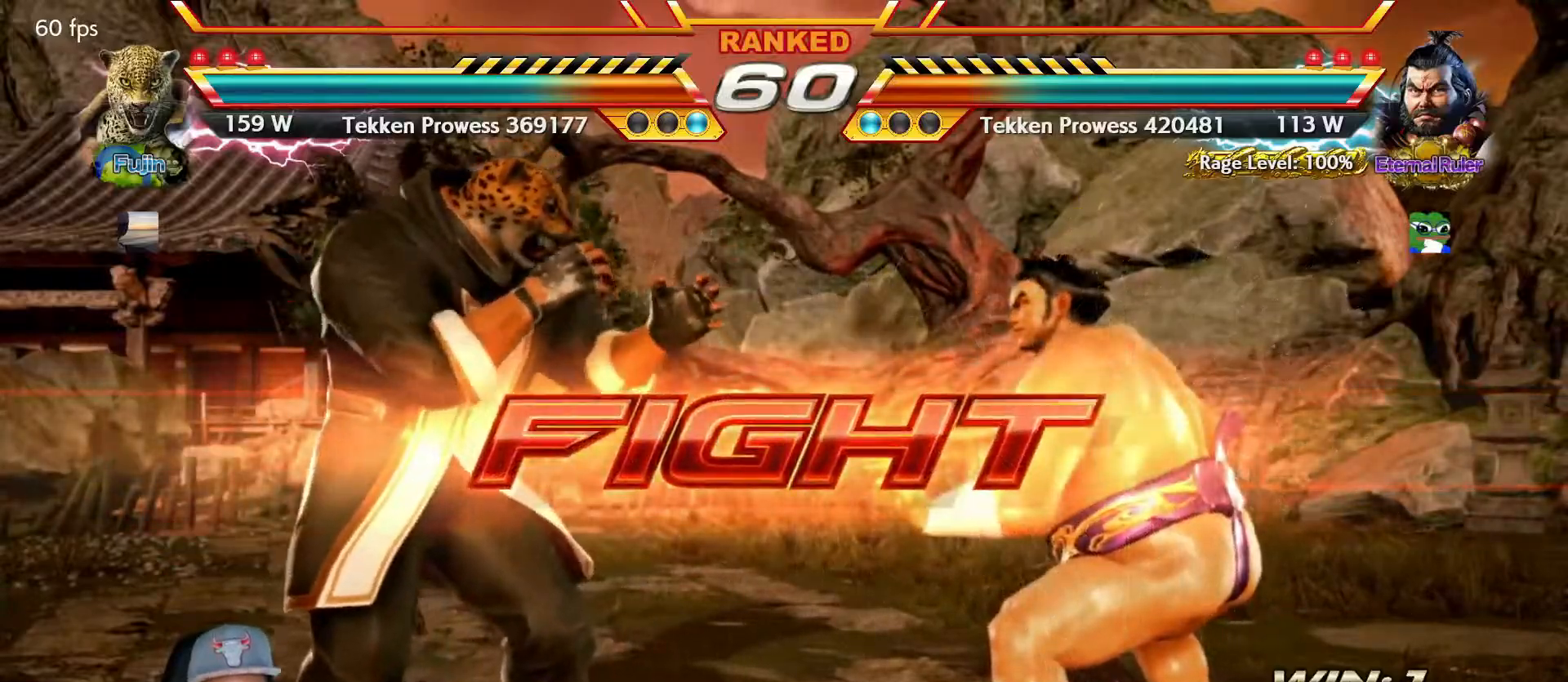
{"buttons": ["TRIANGLE"], "left_stick": "center", "events": [[50, "left_stick", "left"], [150, "left_stick", "right"], [217, "left_stick", "center"], [267, "SQUARE", "up"], [284, "left_stick", "right"], [367, "left_stick", "center"], [434, "TRIANGLE", "down"]]}
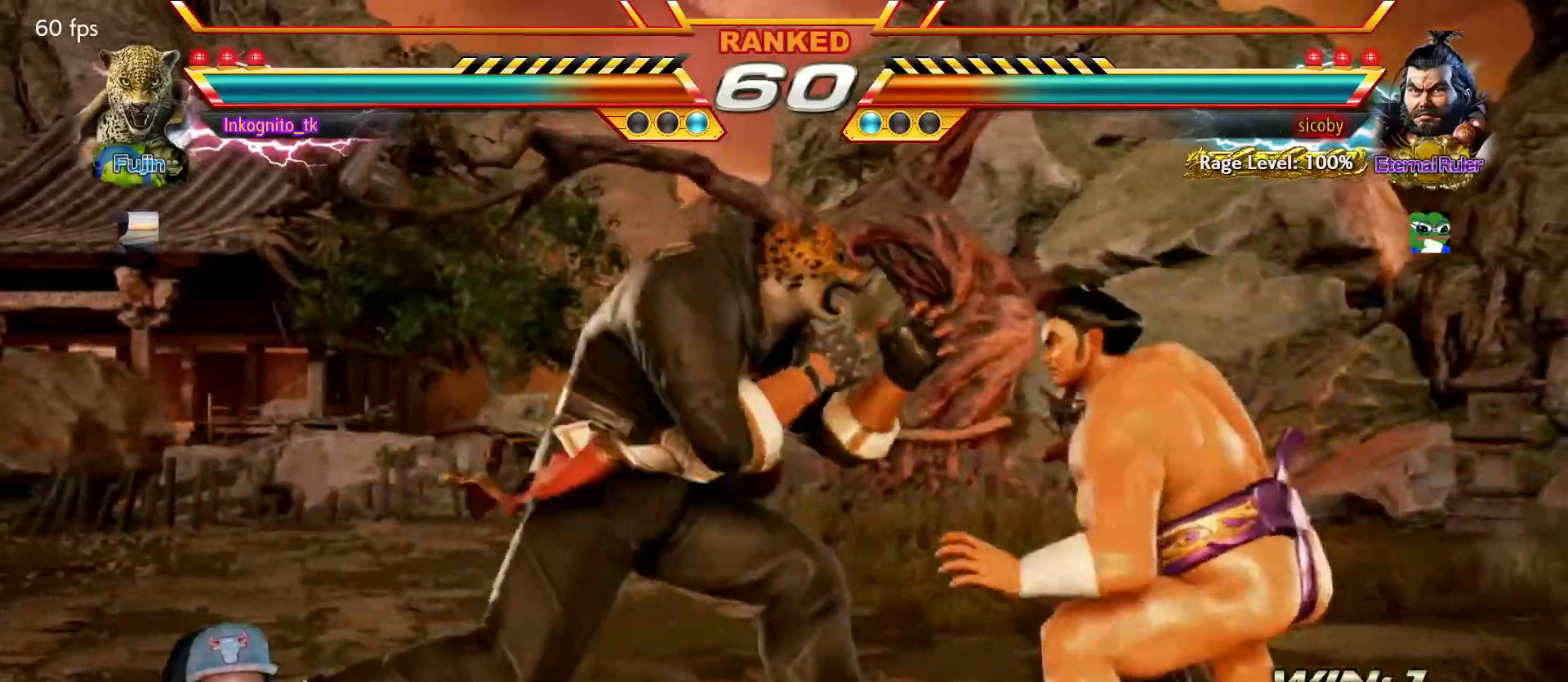
{"buttons": ["TRIANGLE"], "left_stick": "center", "events": []}
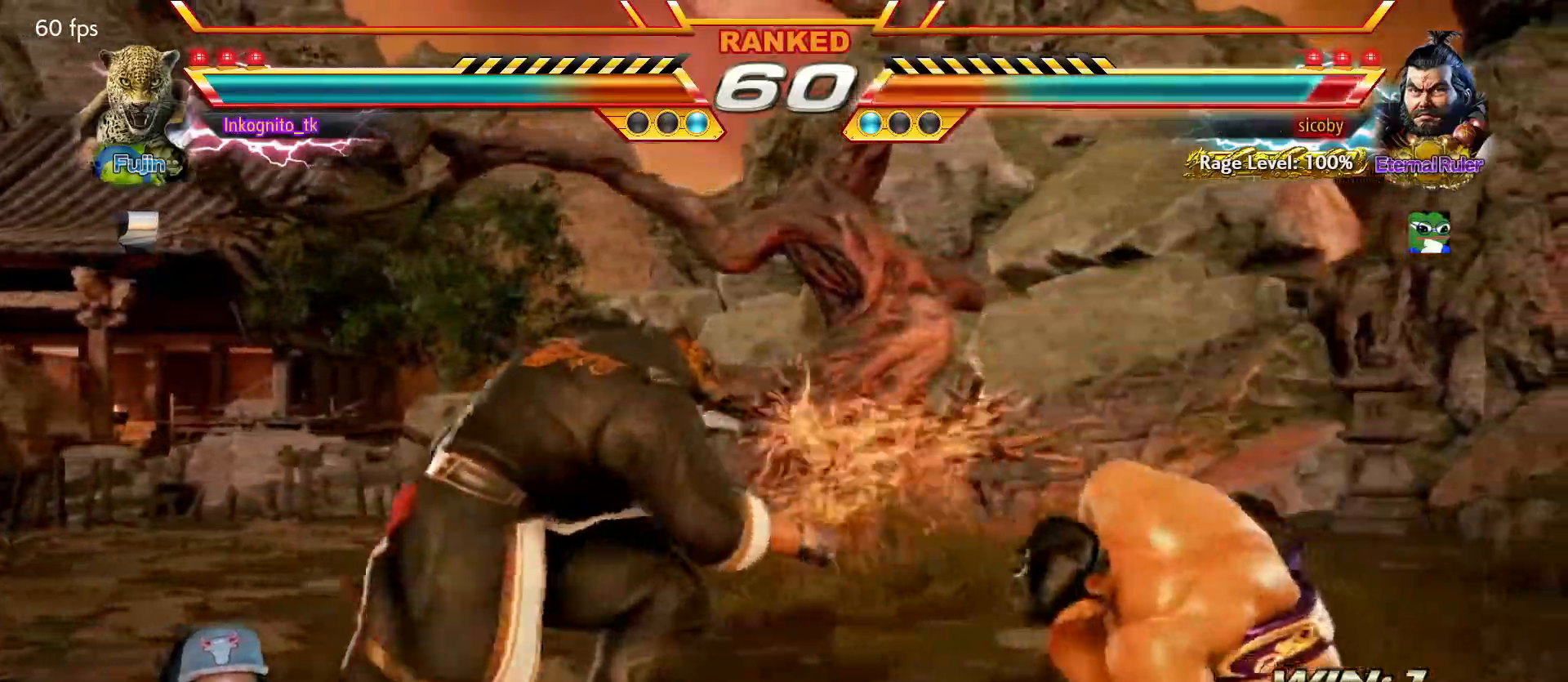
{"buttons": ["TRIANGLE"], "left_stick": "right", "events": [[217, "left_stick", "left"], [284, "left_stick", "center"], [334, "left_stick", "left"], [434, "left_stick", "center"], [484, "left_stick", "right"]]}
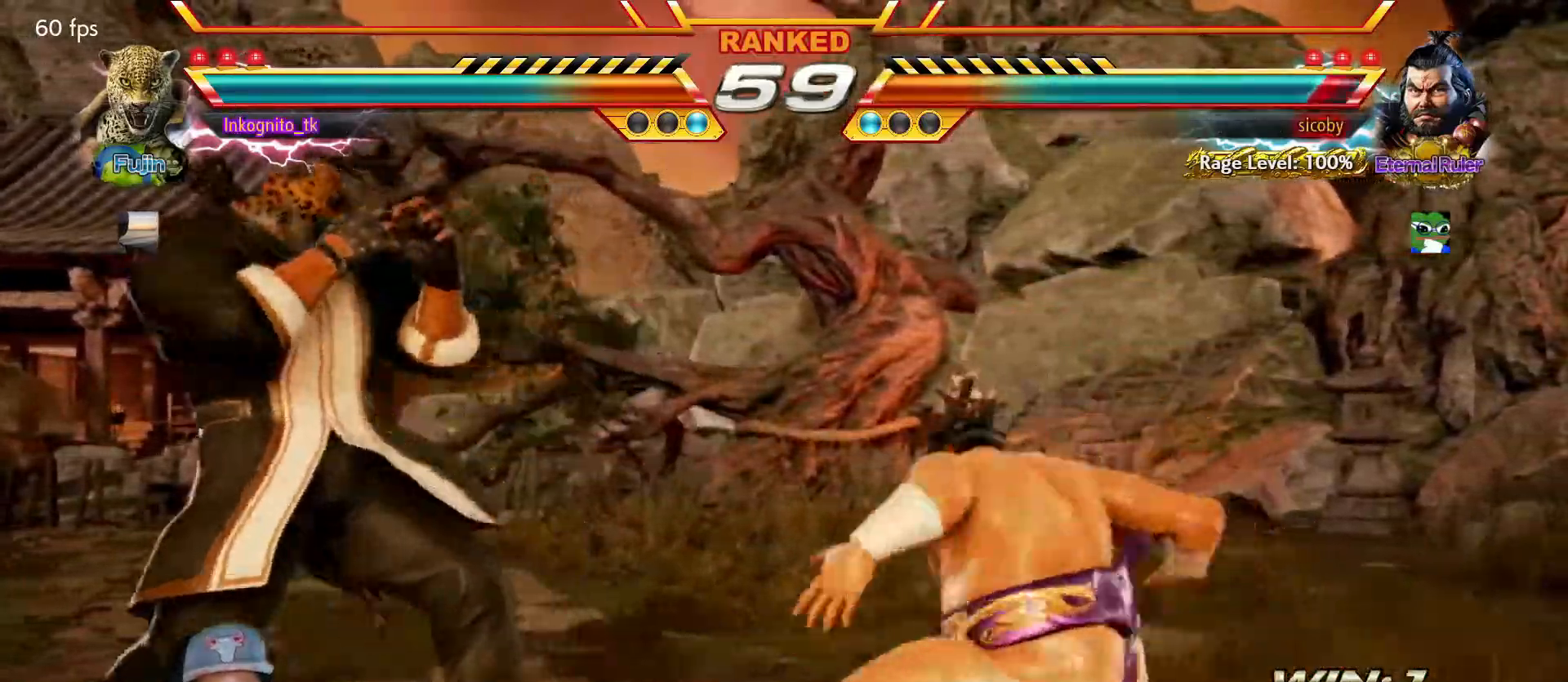
{"buttons": ["SQUARE"], "left_stick": "center", "events": [[117, "TRIANGLE", "up"], [184, "SQUARE", "down"], [184, "left_stick", "center"]]}
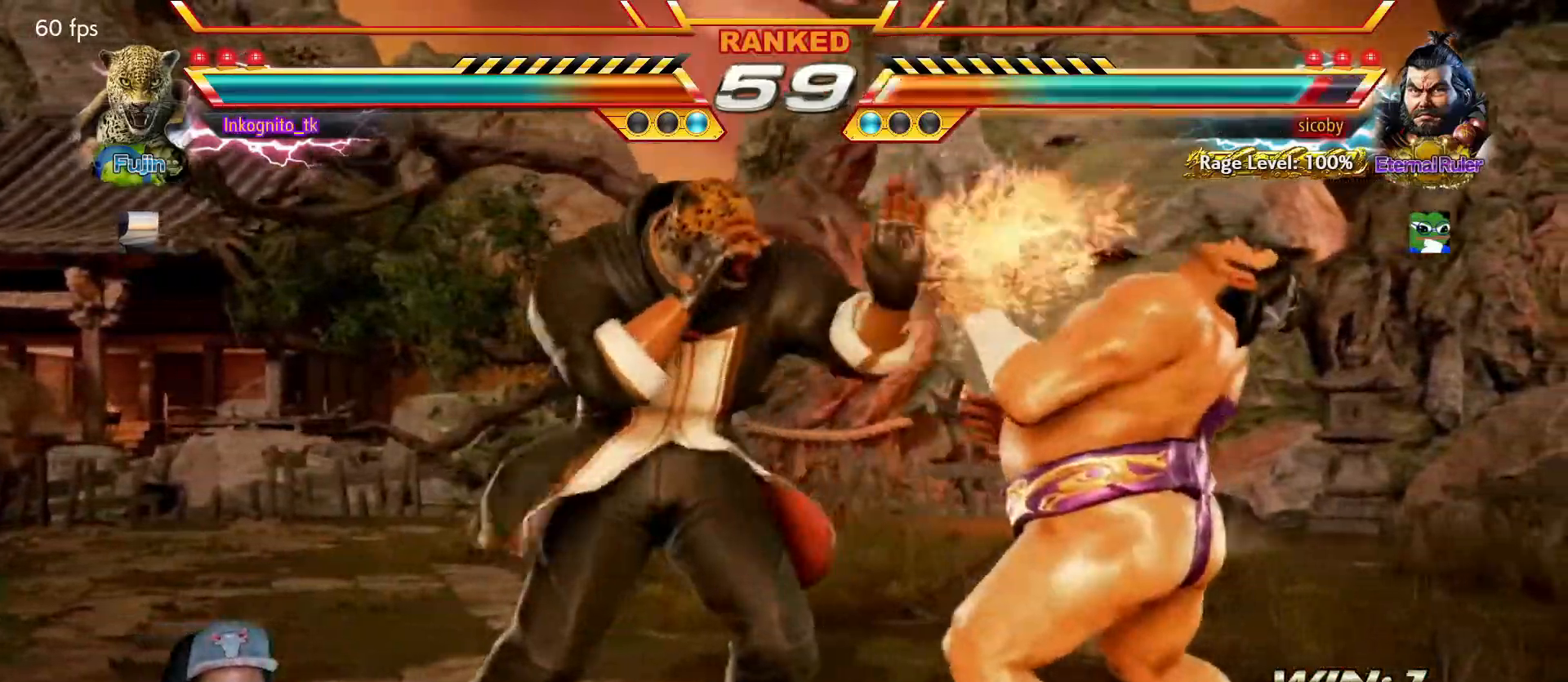
{"buttons": ["TRIANGLE"], "left_stick": "center", "events": [[117, "SQUARE", "up"], [200, "SQUARE", "down"], [284, "TRIANGLE", "down"], [350, "SQUARE", "up"]]}
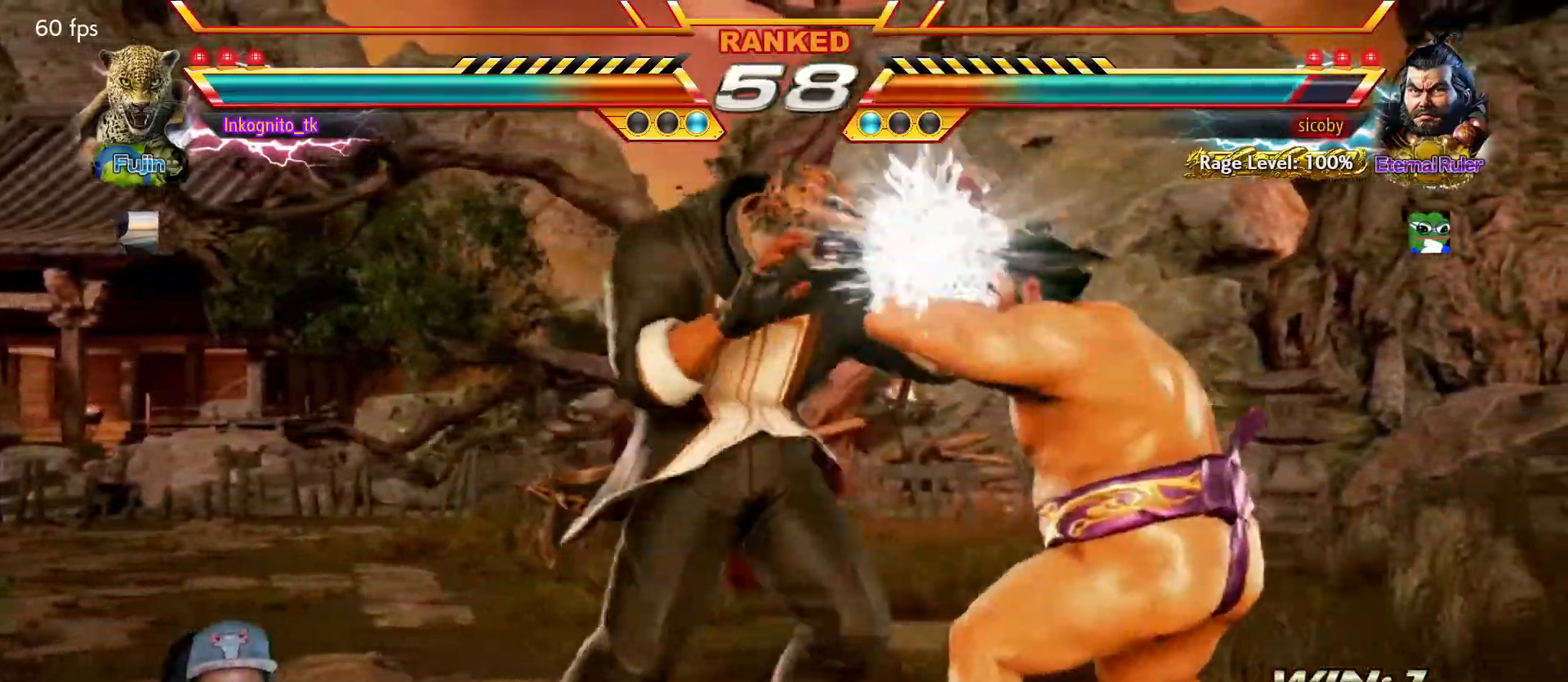
{"buttons": [], "left_stick": "center", "events": [[317, "left_stick", "right"], [367, "left_stick", "center"], [450, "left_stick", "right"], [467, "TRIANGLE", "up"], [500, "left_stick", "center"]]}
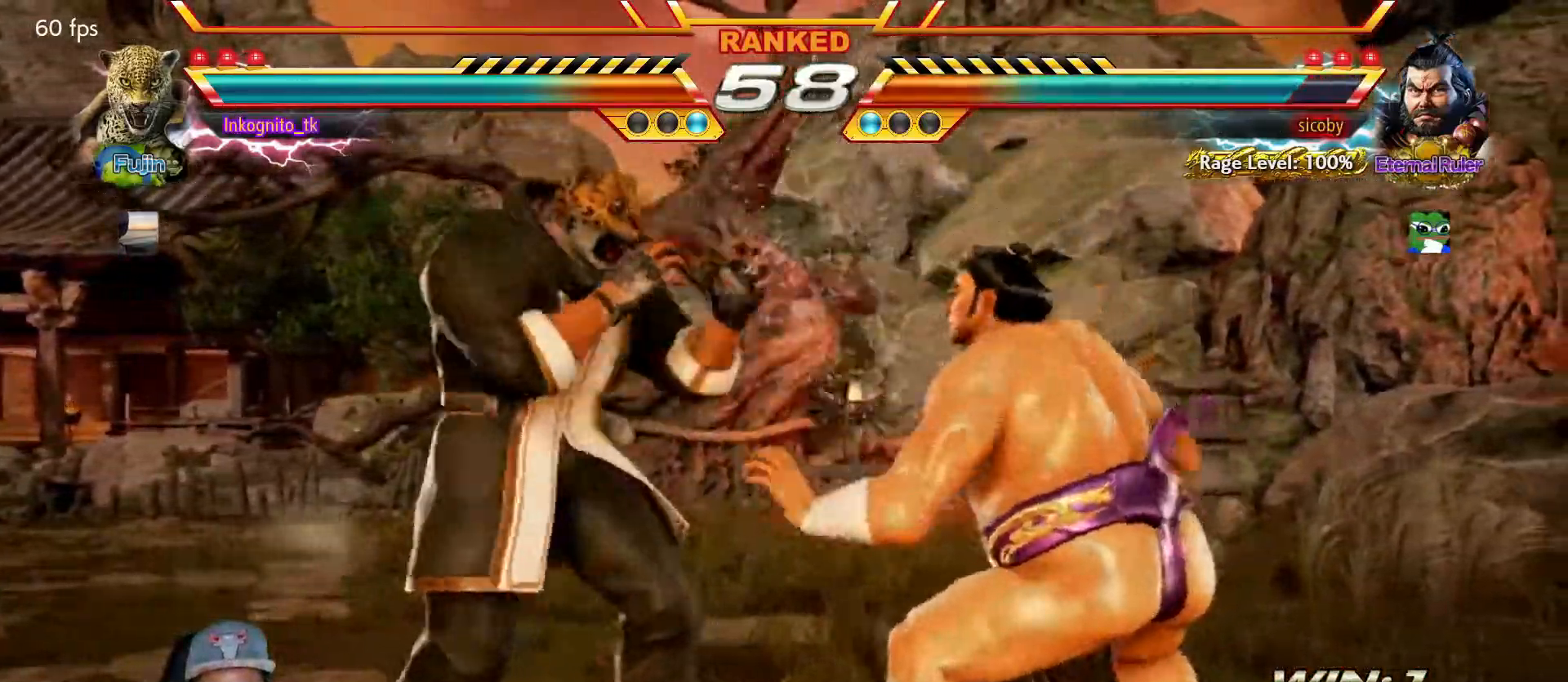
{"buttons": [], "left_stick": "left", "events": [[50, "left_stick", "down-right"], [84, "L1", "down"], [134, "L1", "up"], [134, "left_stick", "center"], [317, "left_stick", "left"]]}
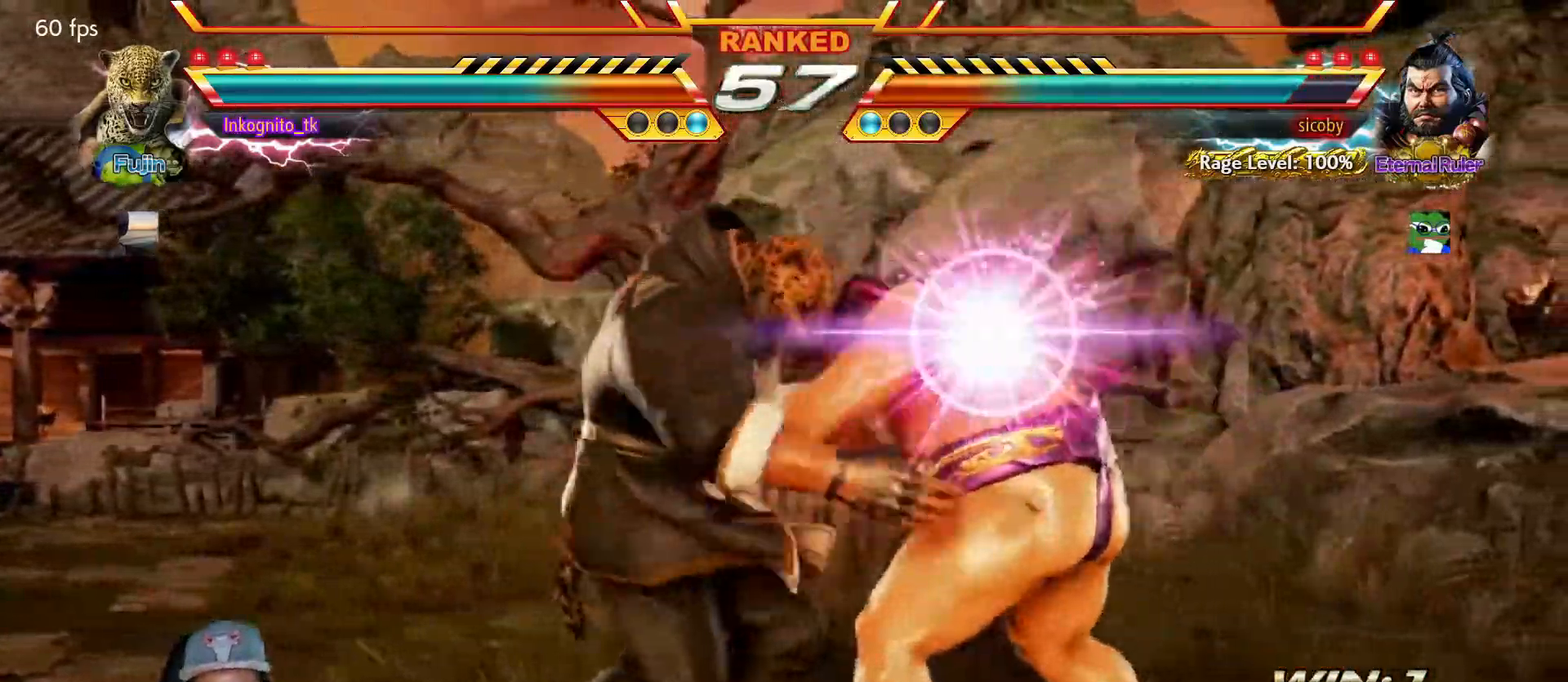
{"buttons": [], "left_stick": "center", "events": [[234, "left_stick", "center"]]}
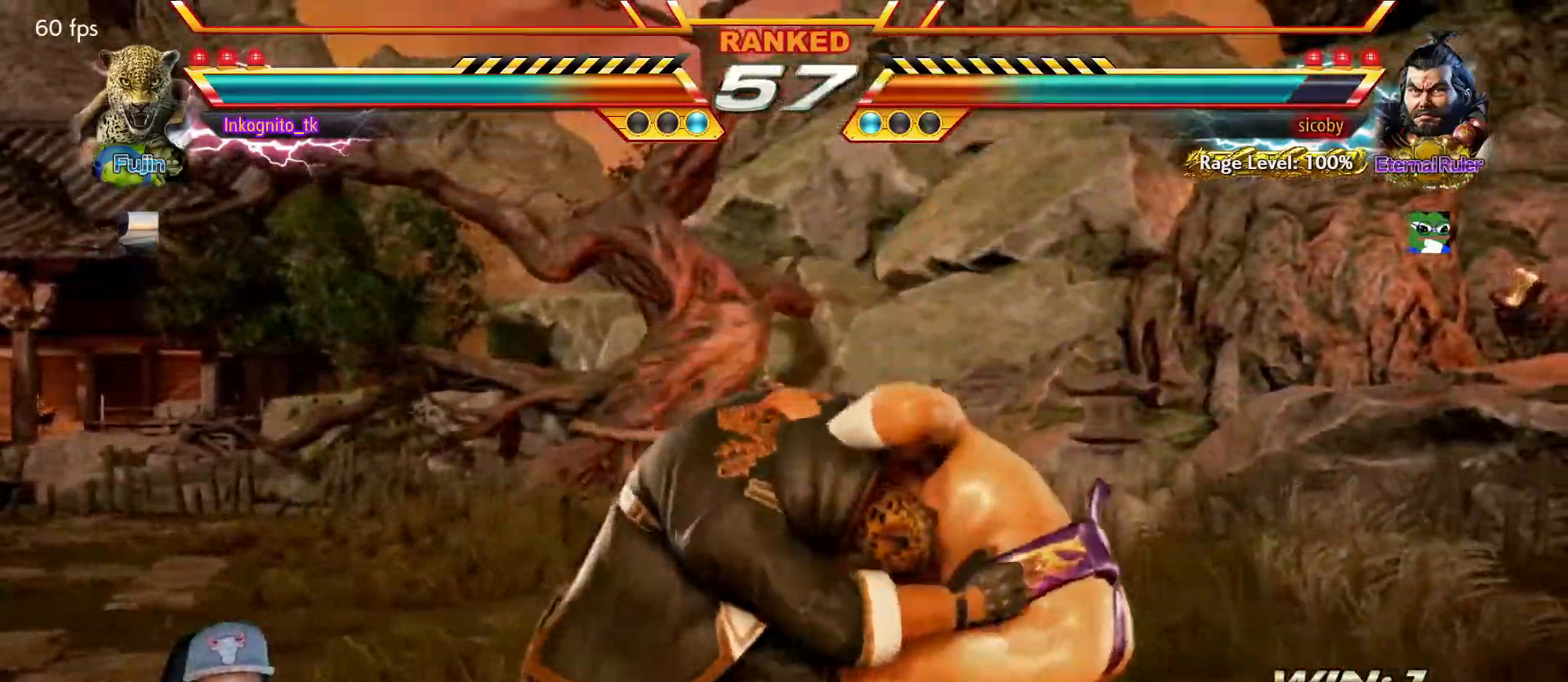
{"buttons": [], "left_stick": "left", "events": [[134, "SQUARE", "down"], [317, "left_stick", "right"], [484, "SQUARE", "up"], [500, "left_stick", "left"]]}
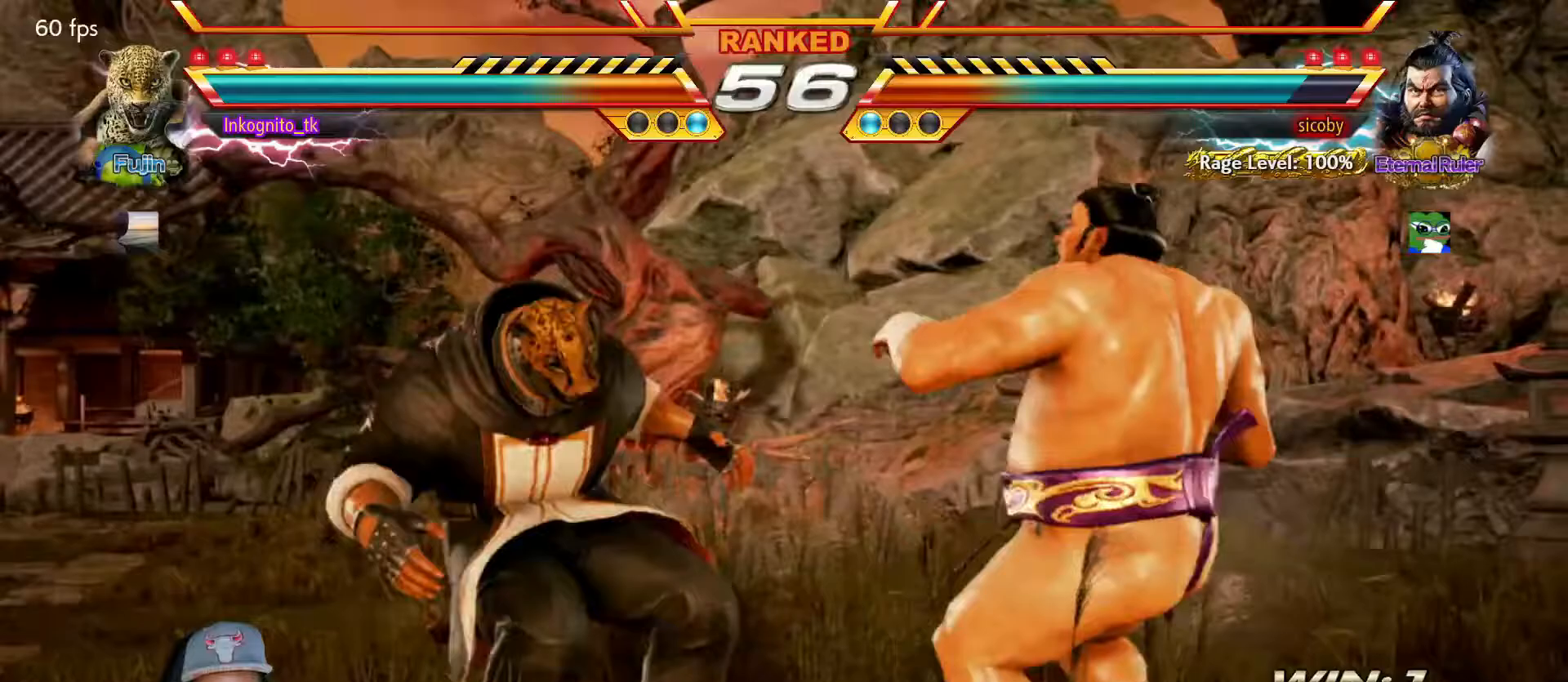
{"buttons": [], "left_stick": "left", "events": [[83, "left_stick", "down"], [167, "SQUARE", "down"], [167, "left_stick", "right"], [233, "SQUARE", "up"], [283, "SQUARE", "down"], [283, "left_stick", "center"], [383, "SQUARE", "up"], [450, "left_stick", "left"]]}
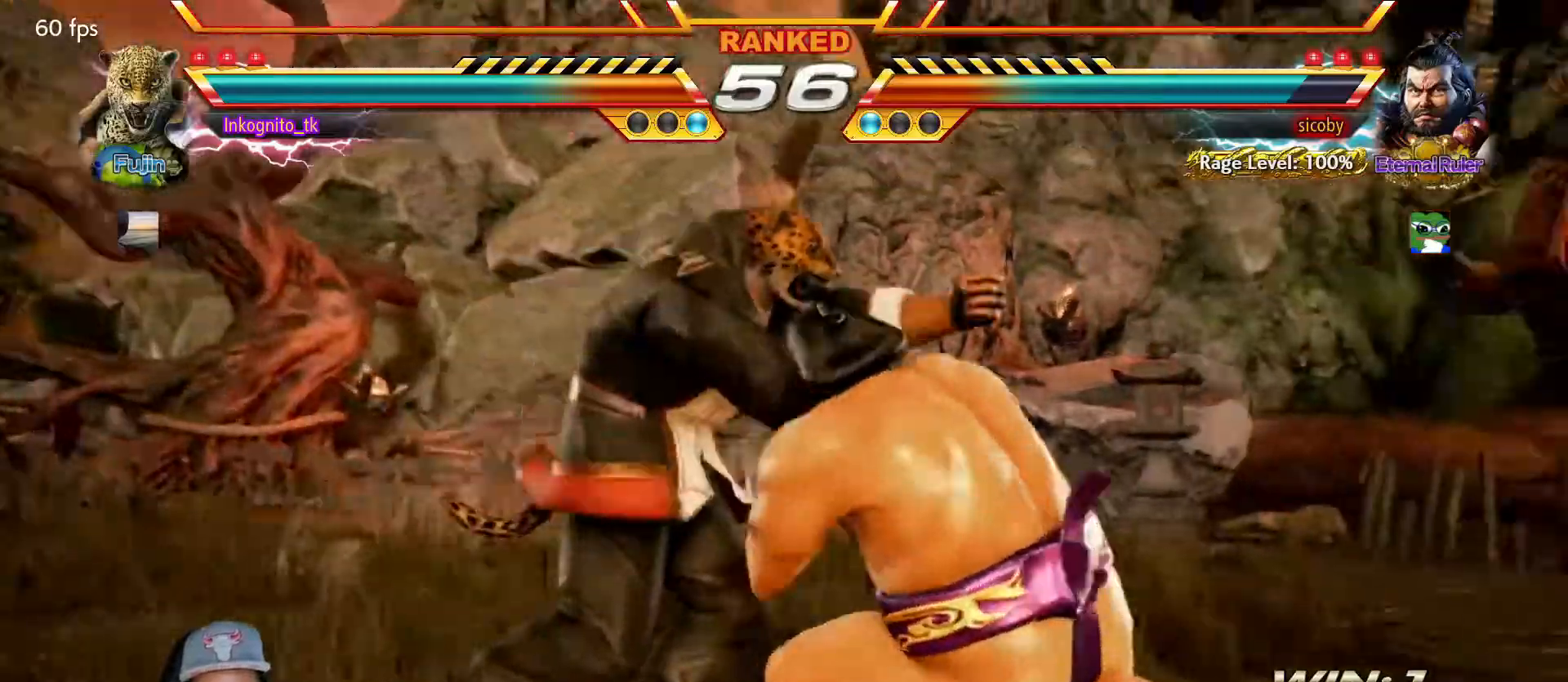
{"buttons": [], "left_stick": "left", "events": []}